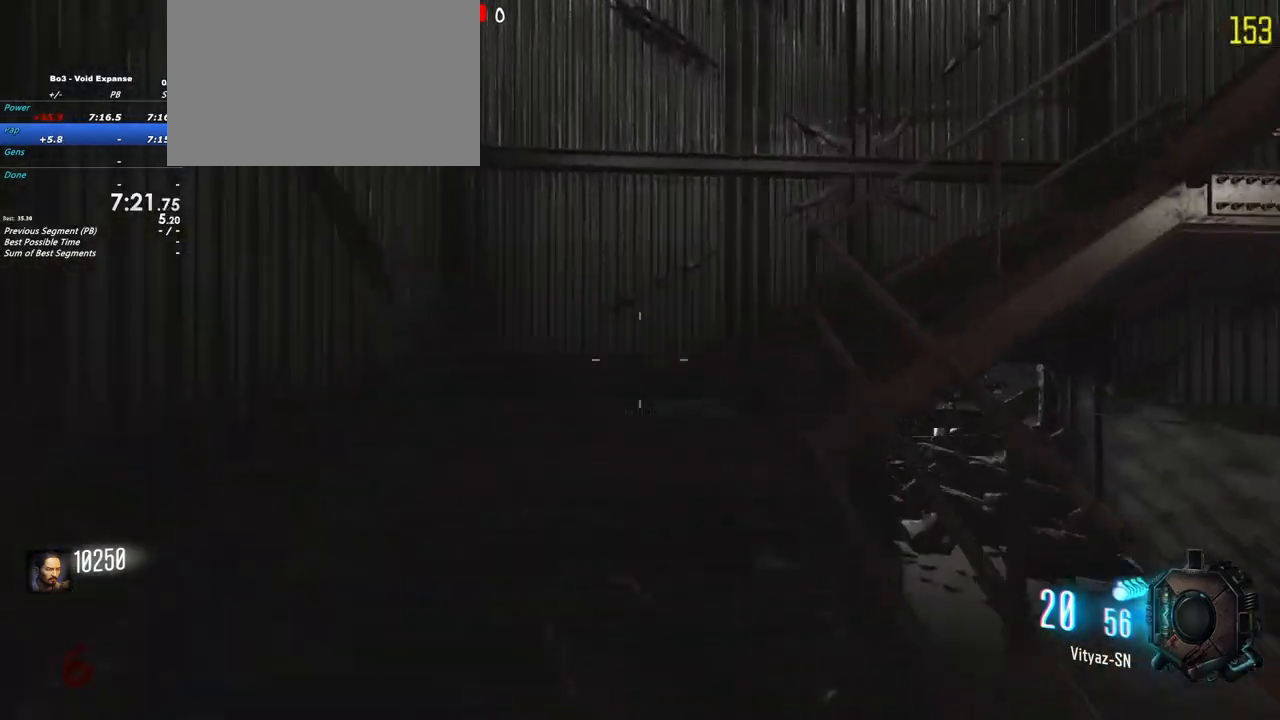
Gameplay with keyboard and mouse; each line is a JSON object with the keys held at the frame after it. "events" lists presses ("down") and releases ("up") of "1", "2", "3", "4", "5", "a", "alt", "c", "caps_lock", "ctrl", "d", "e", "f", "g", "q", "r", "s", "shift", "t", "tab", "v", "w", "x" and "z" between this image and that frame as [ms after this image, input, new state], when the widget could be followed in between. No other keys are recorded. Mouse buttons are not recorded. Not read: mouse_move.
{"keys": ["shift", "w"], "events": []}
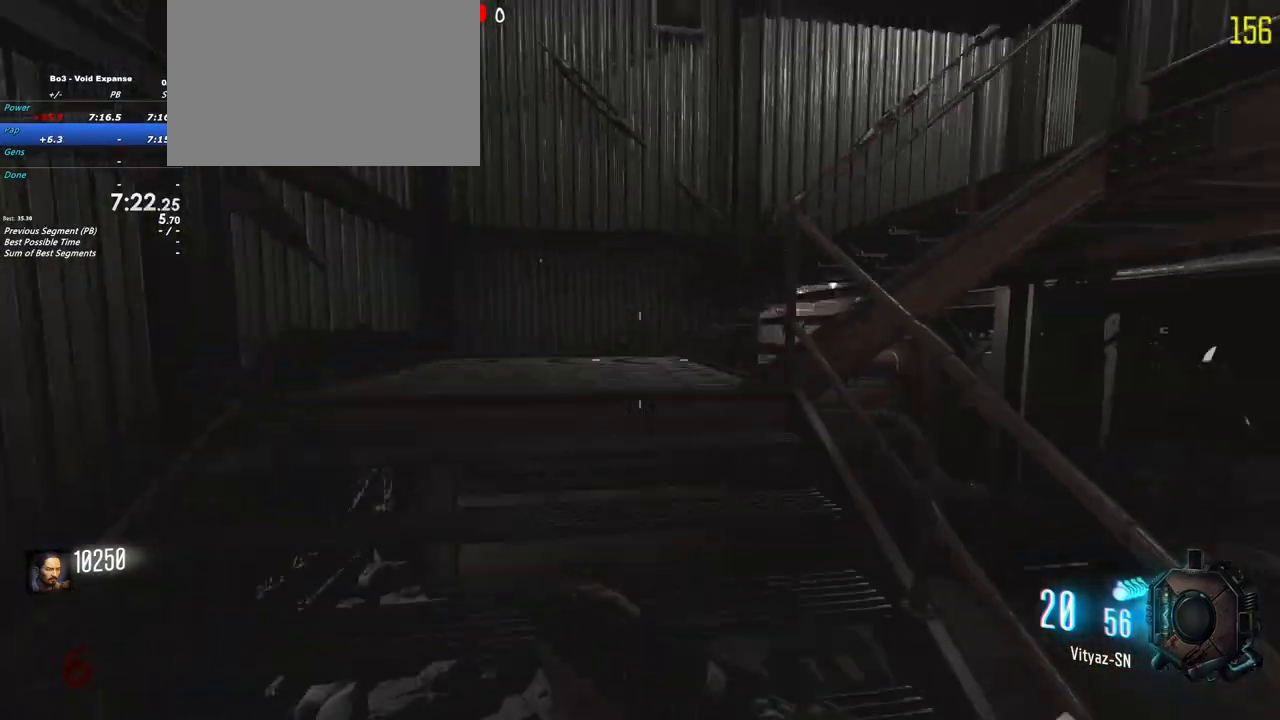
{"keys": ["shift", "w"], "events": []}
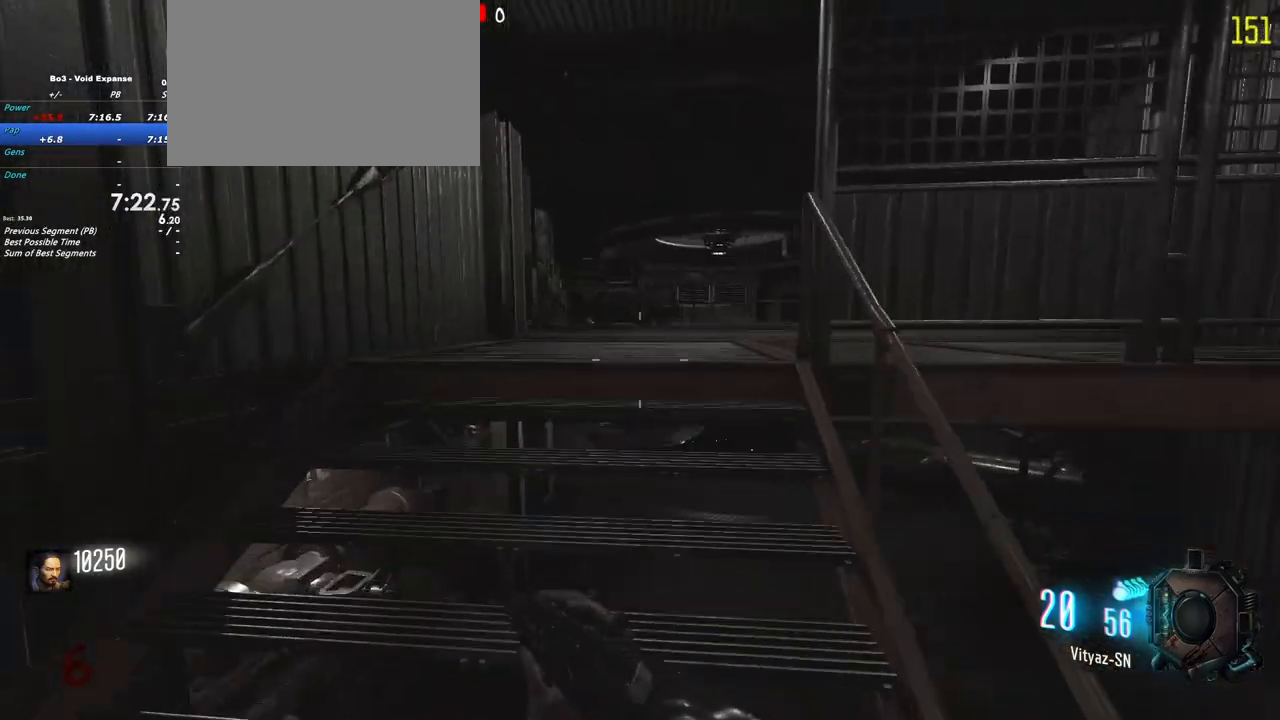
{"keys": ["w"], "events": [[400, "shift", "up"]]}
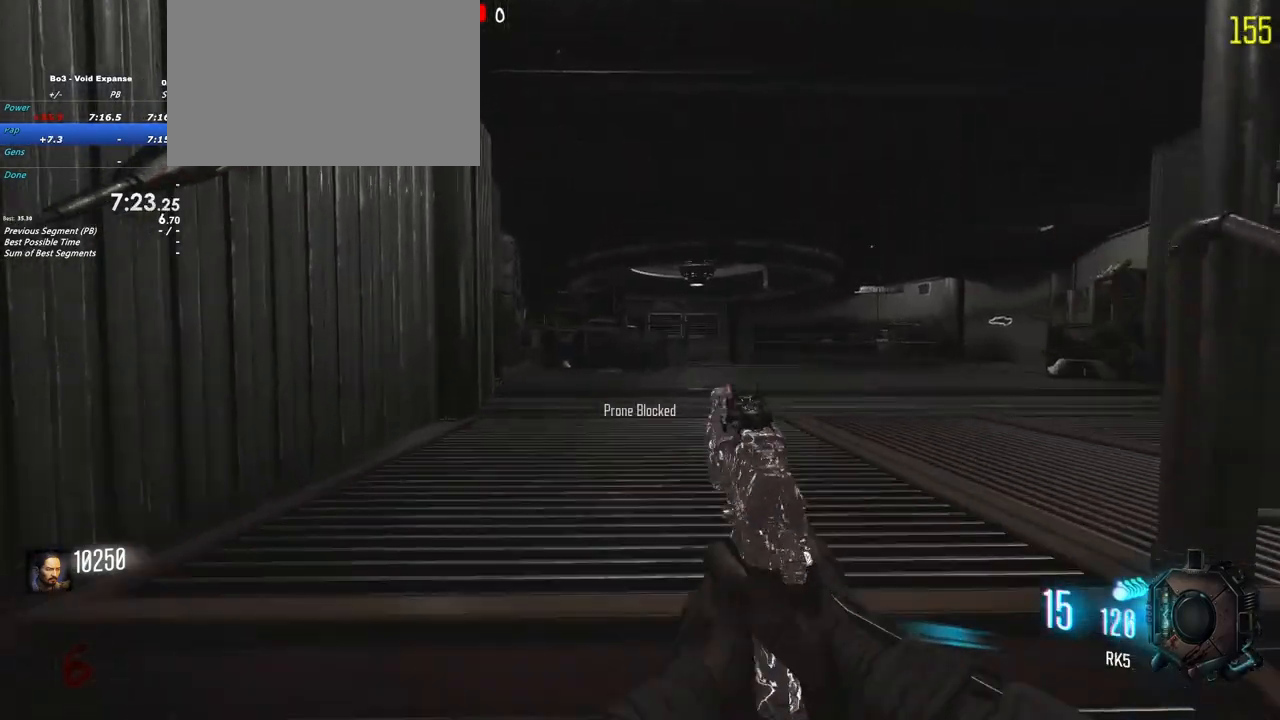
{"keys": ["shift", "w"], "events": [[117, "shift", "down"], [267, "shift", "up"], [367, "shift", "down"]]}
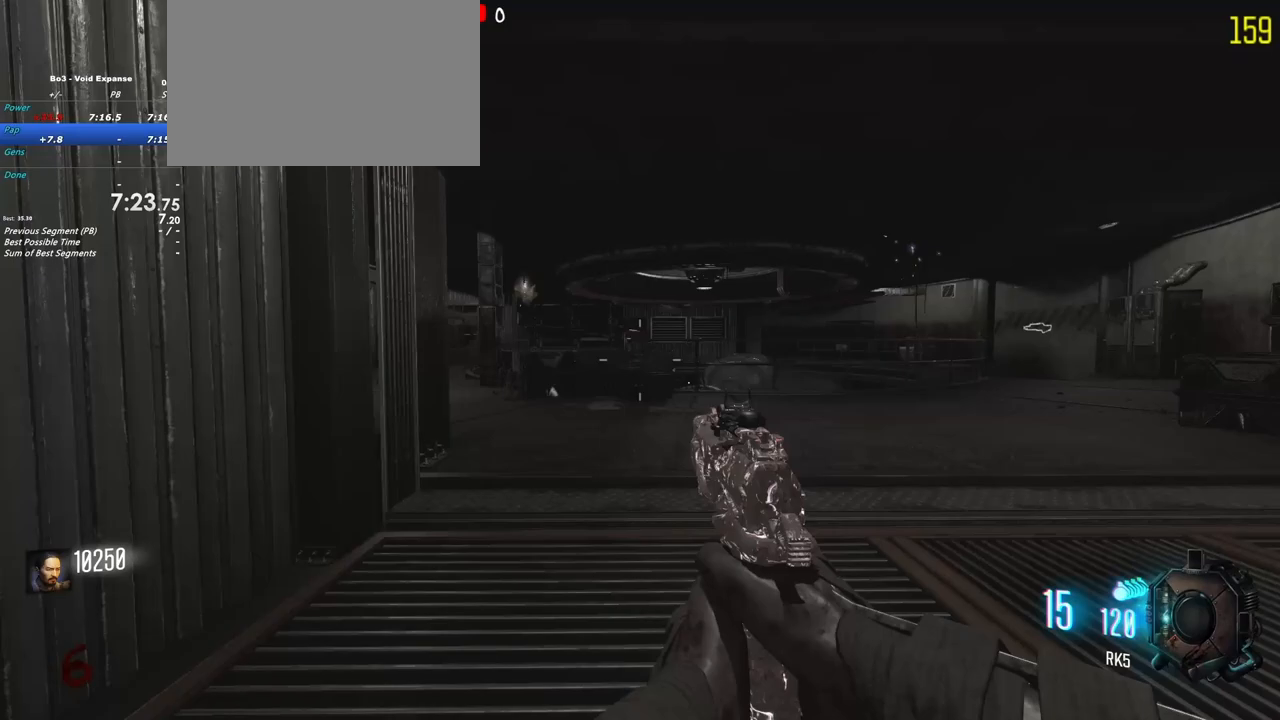
{"keys": ["a", "shift", "w"], "events": [[483, "a", "down"]]}
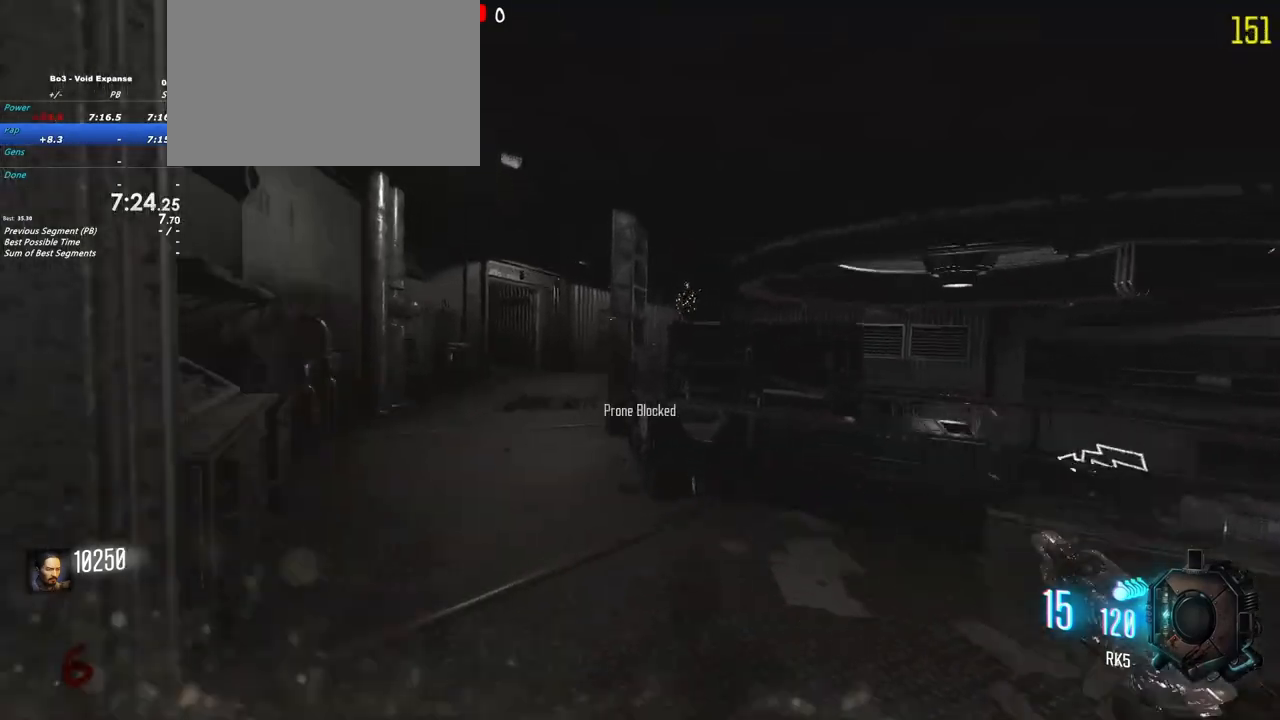
{"keys": ["shift", "w"]}
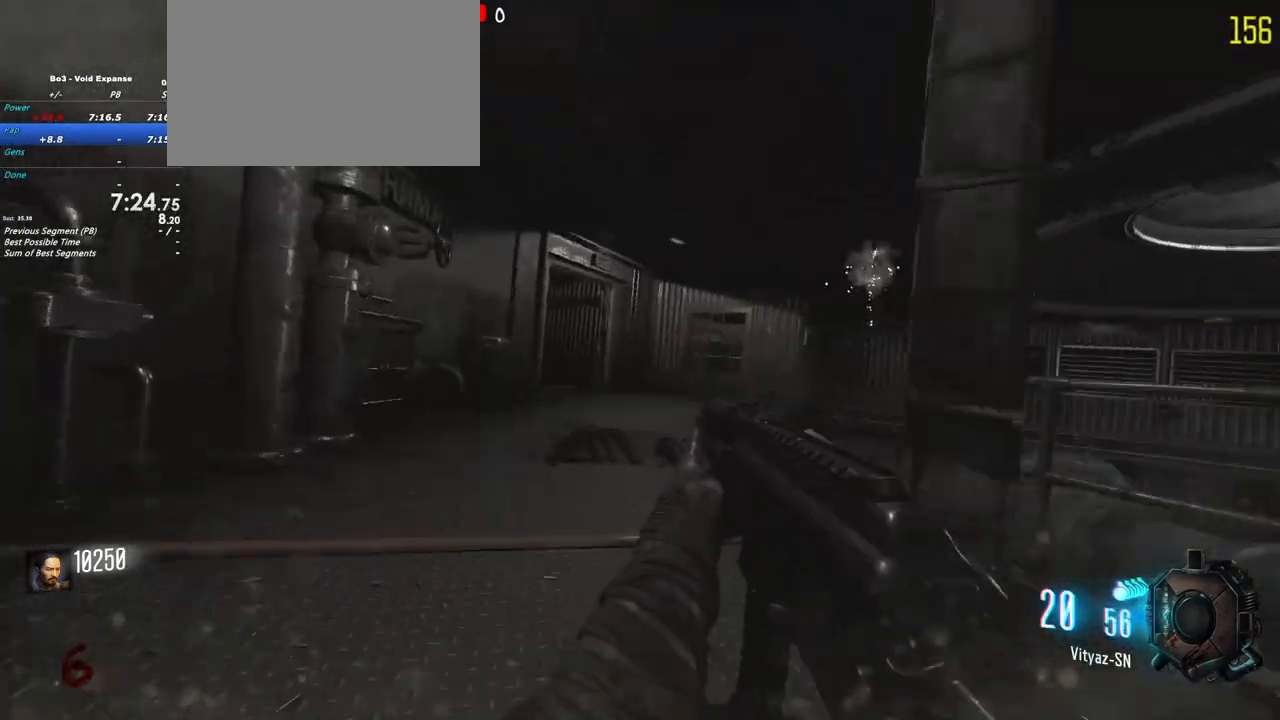
{"keys": ["shift", "w"], "events": []}
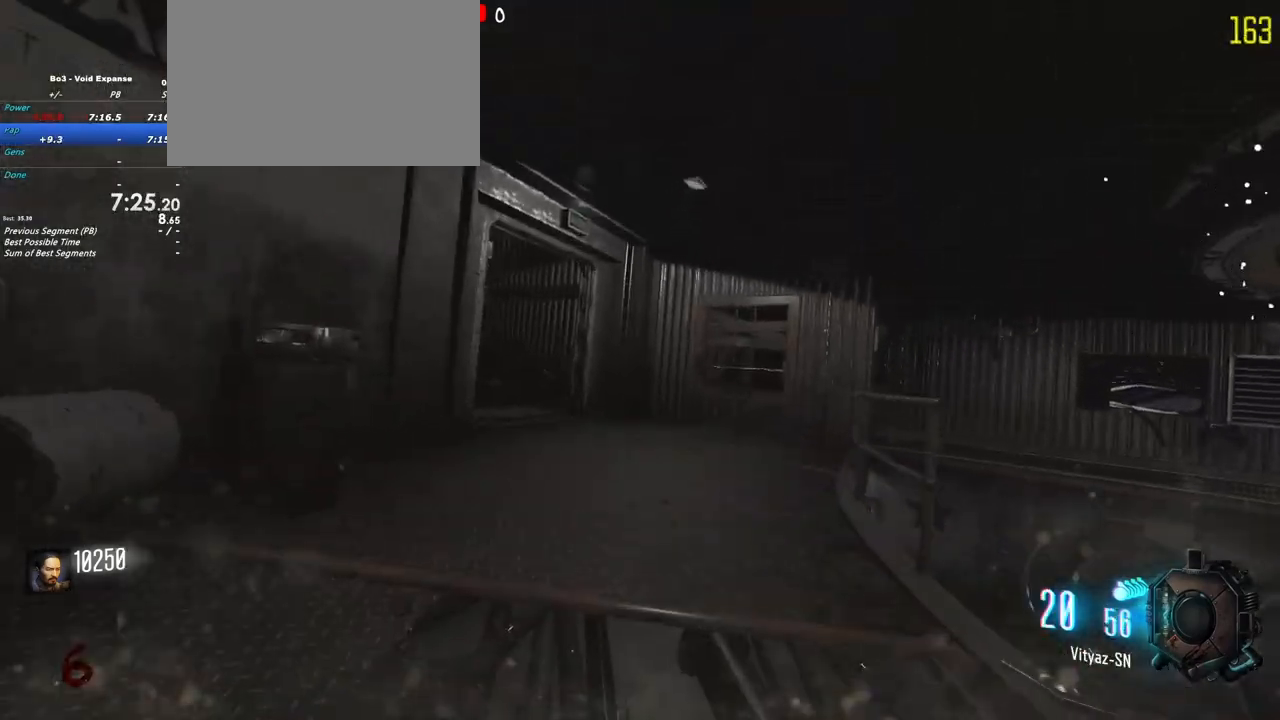
{"keys": ["shift", "w"], "events": []}
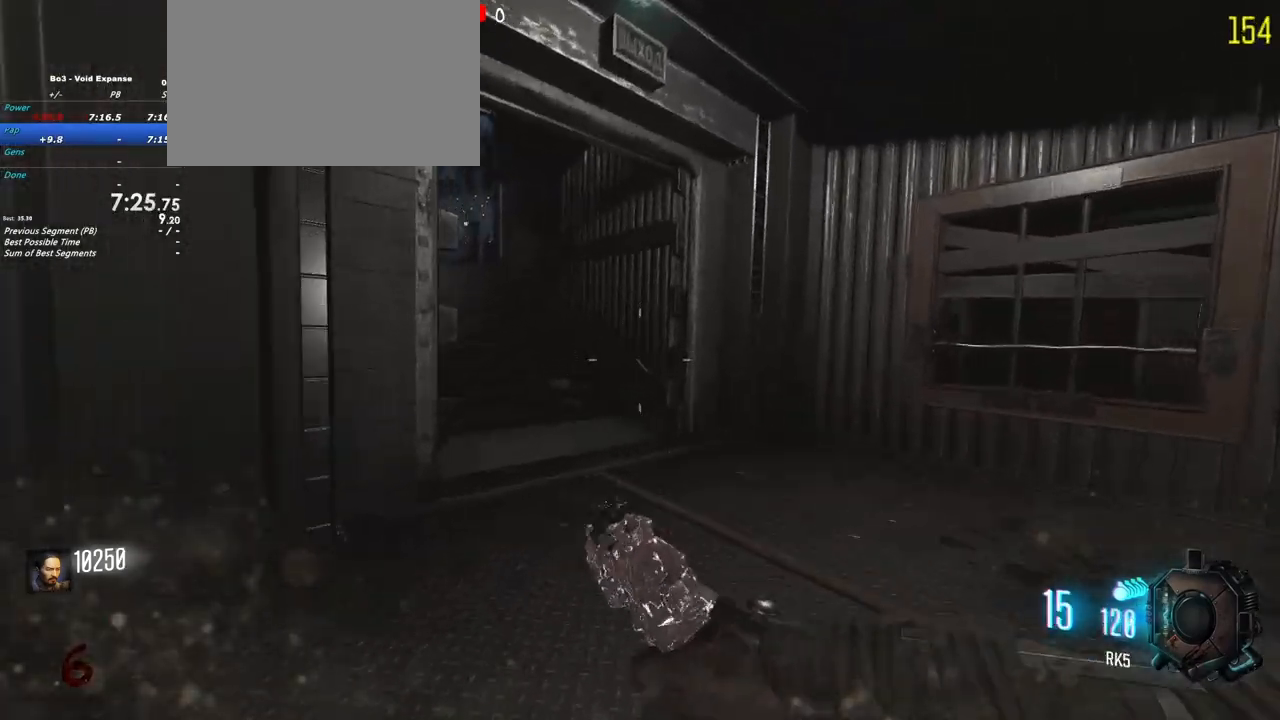
{"keys": ["a", "shift", "w"], "events": [[300, "a", "down"]]}
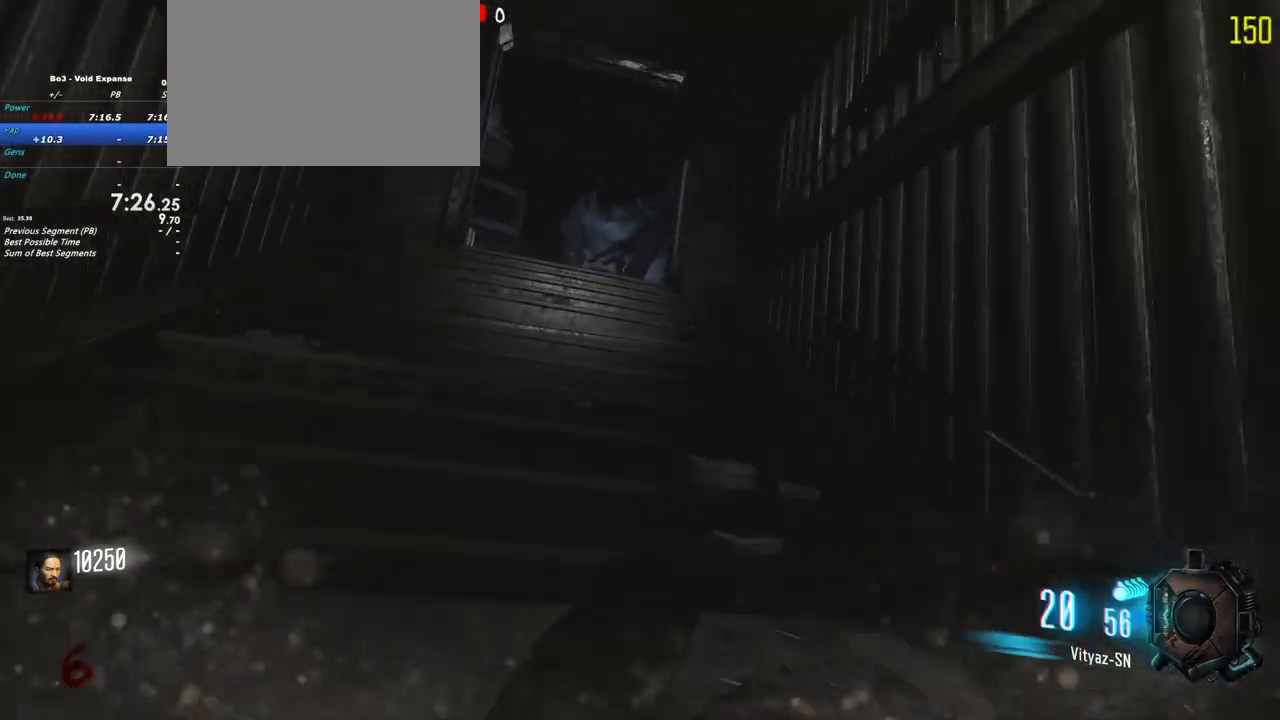
{"keys": ["shift", "w"], "events": [[133, "a", "up"]]}
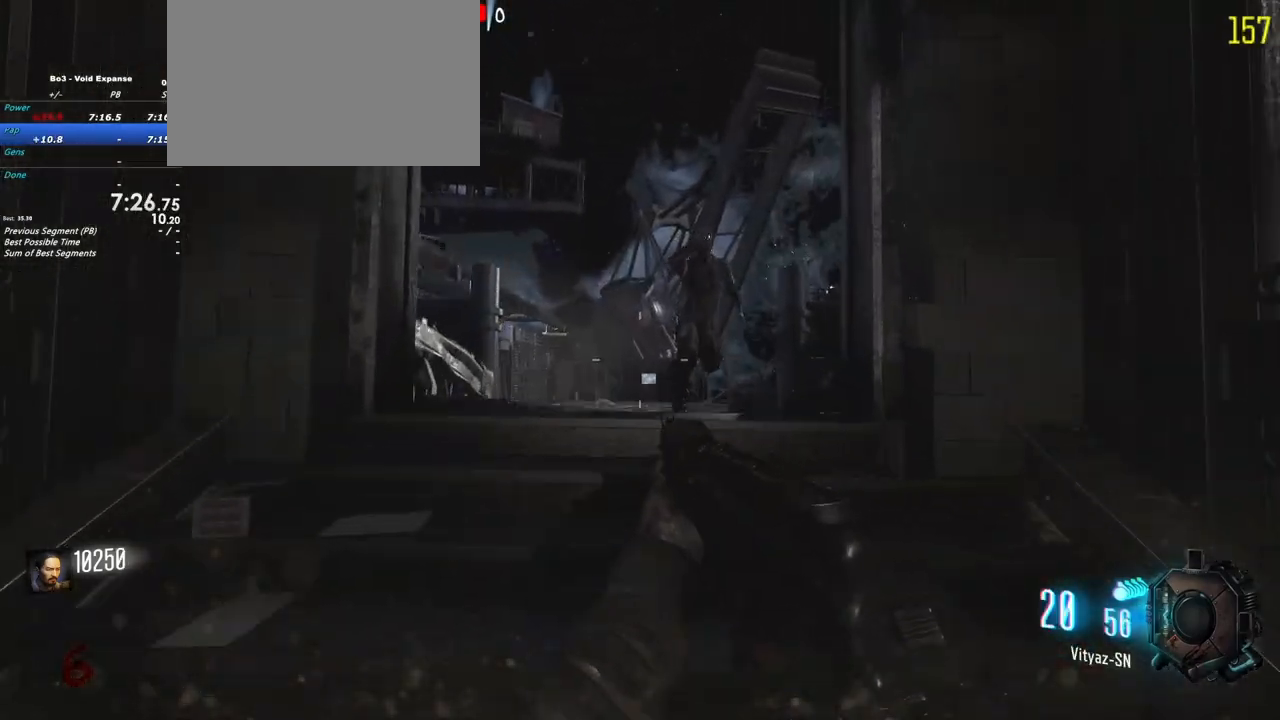
{"keys": ["w"], "events": [[233, "a", "down"], [433, "a", "up"], [483, "shift", "up"]]}
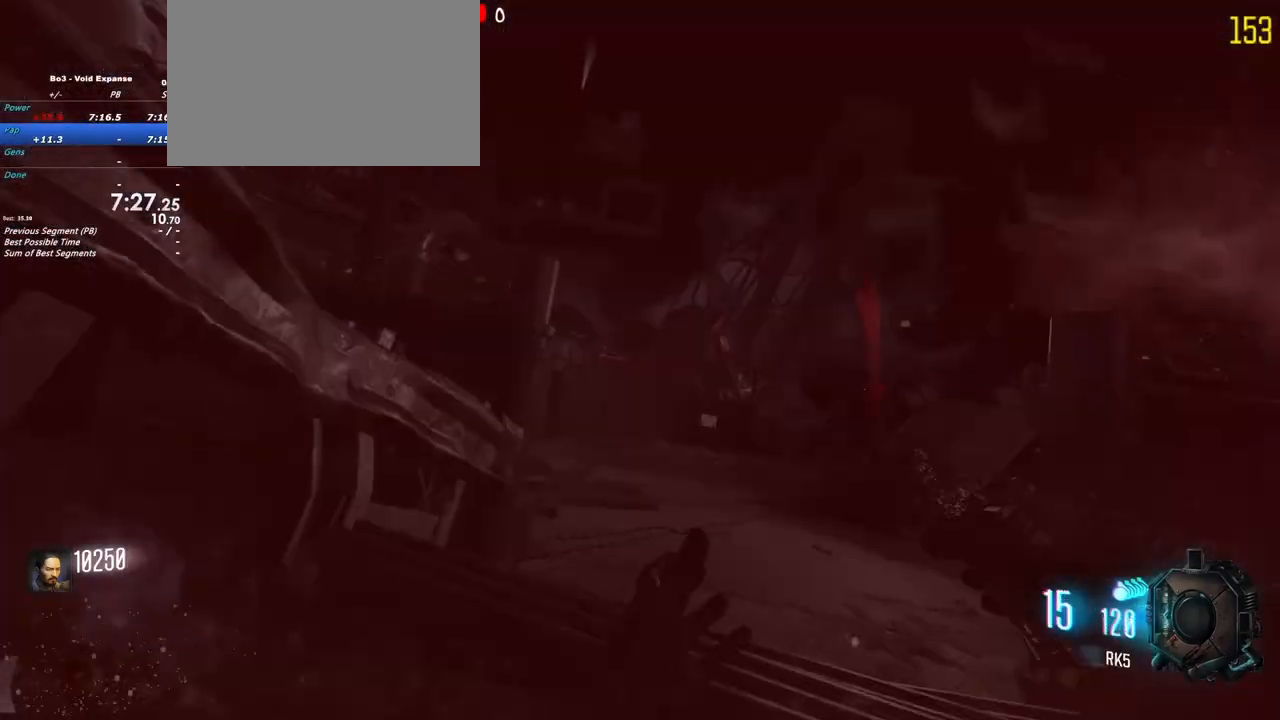
{"keys": ["shift", "w"], "events": [[117, "shift", "down"]]}
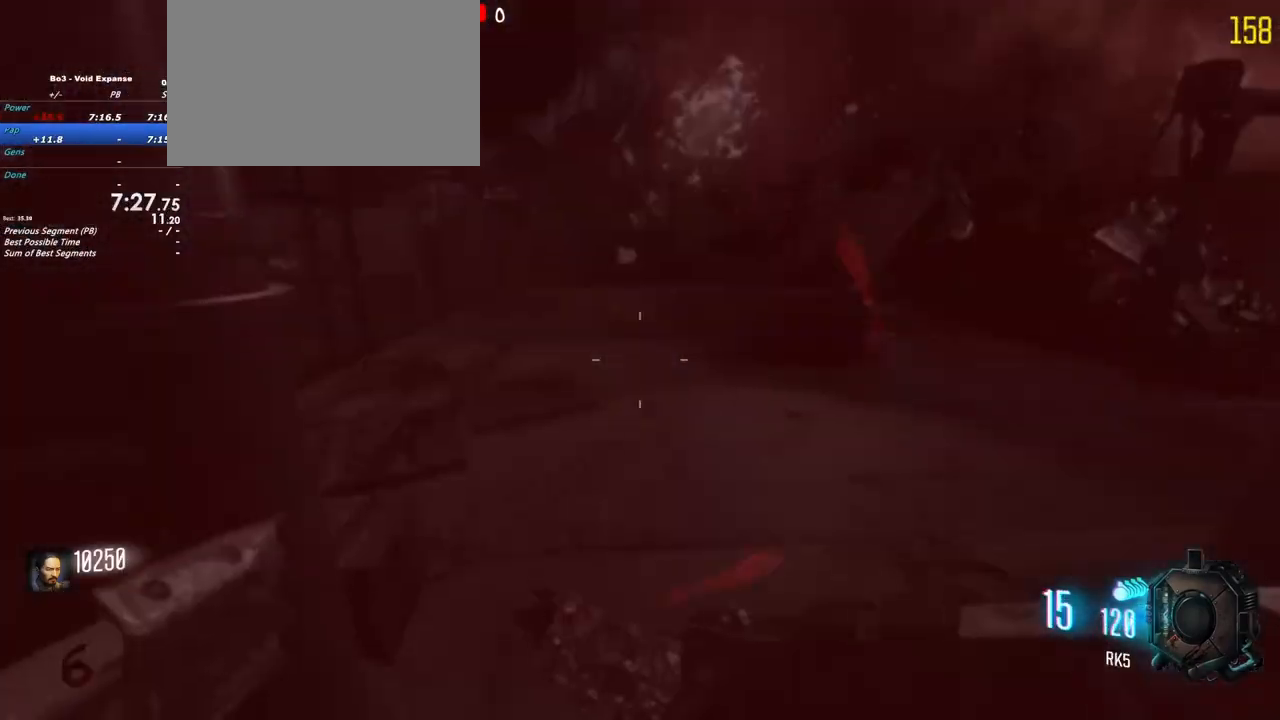
{"keys": ["shift", "w"], "events": [[183, "a", "down"], [467, "a", "up"]]}
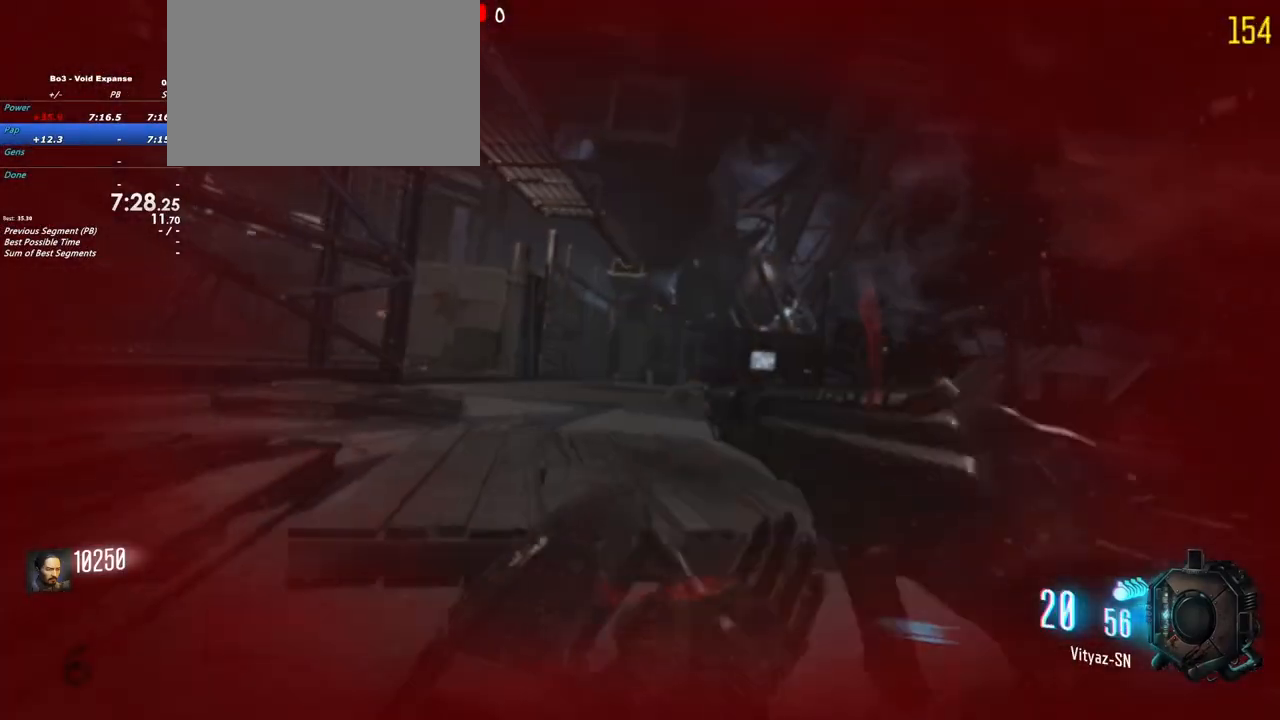
{"keys": ["shift", "w"], "events": []}
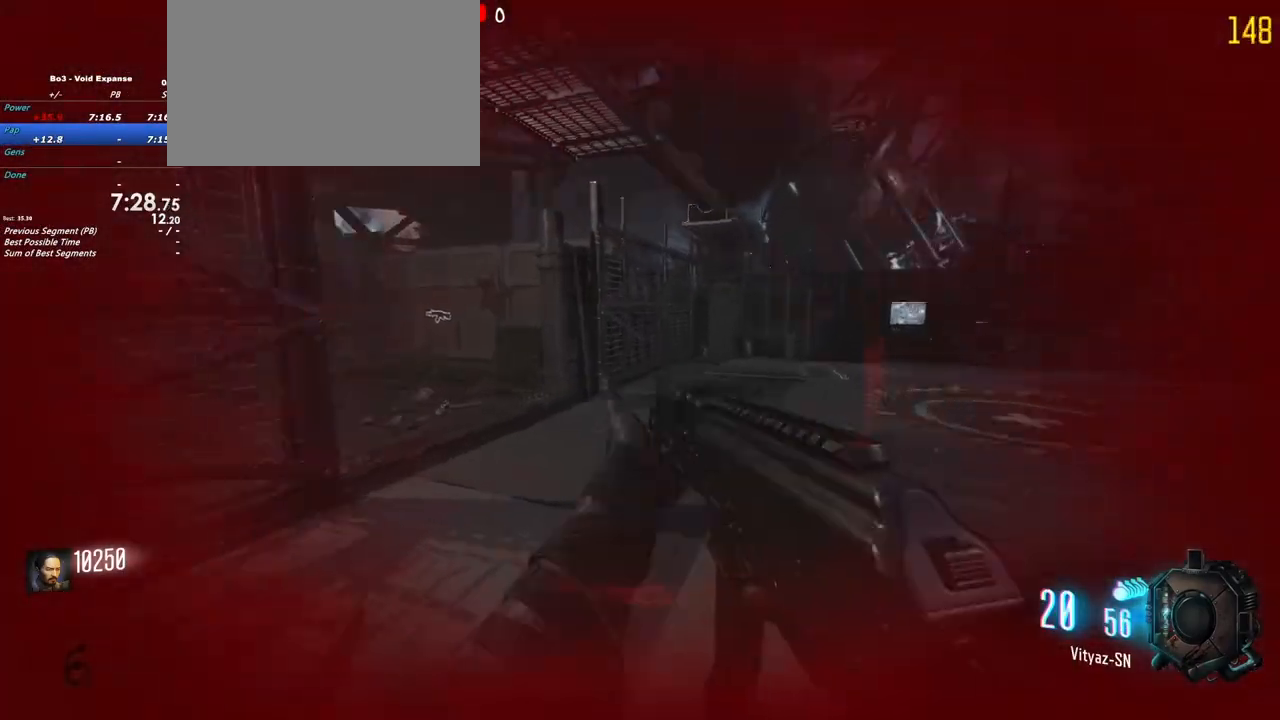
{"keys": ["shift", "w"], "events": [[350, "a", "down"], [450, "a", "up"]]}
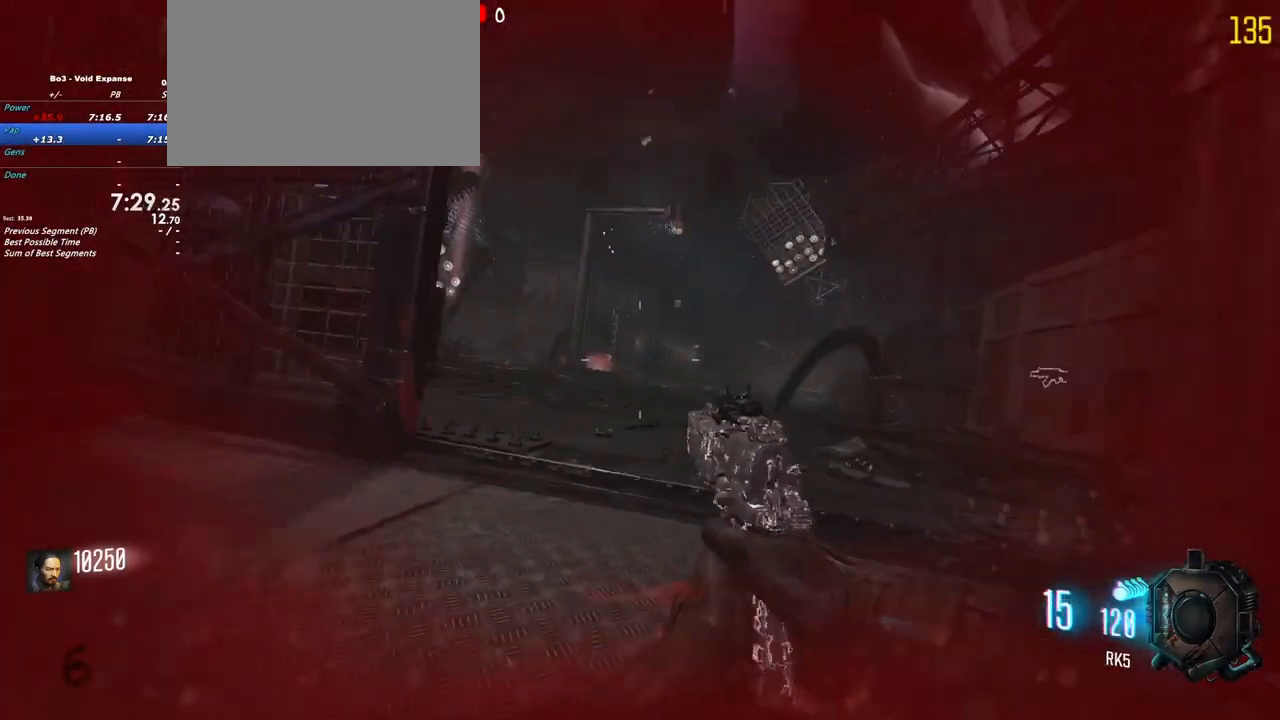
{"keys": ["shift", "w"], "events": []}
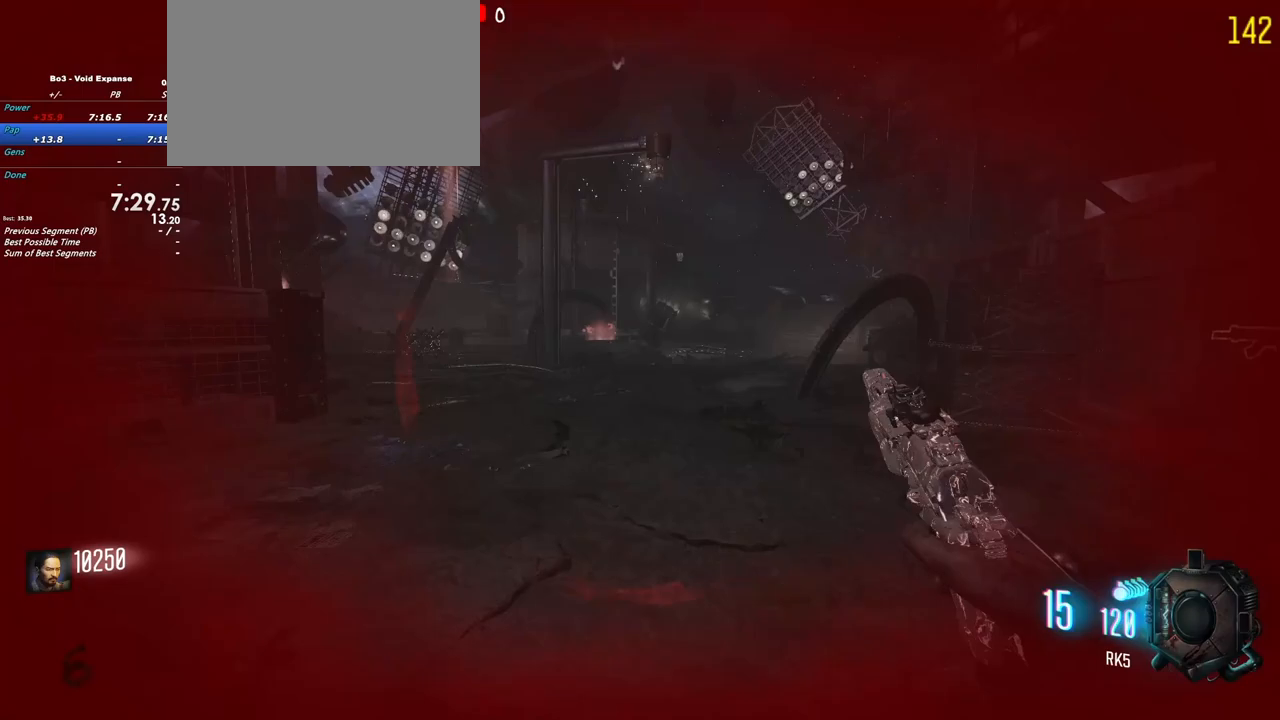
{"keys": ["shift", "w"], "events": []}
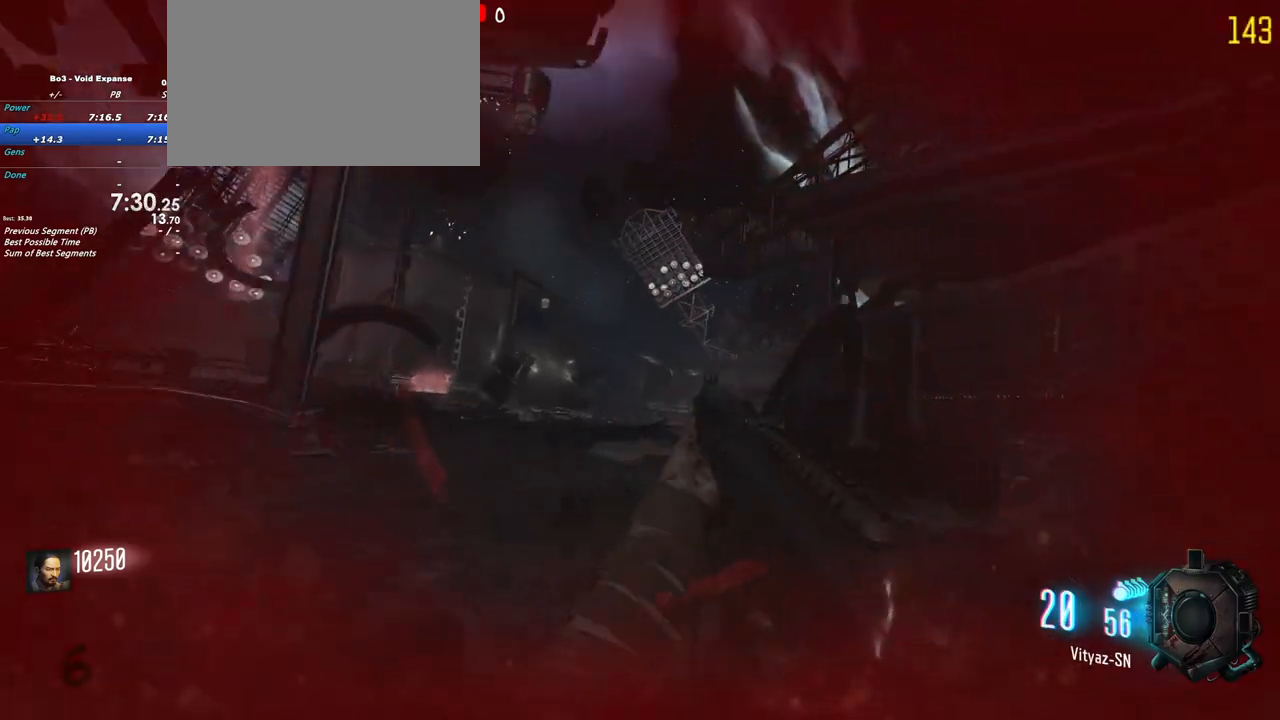
{"keys": ["a", "shift", "w"], "events": [[483, "a", "down"]]}
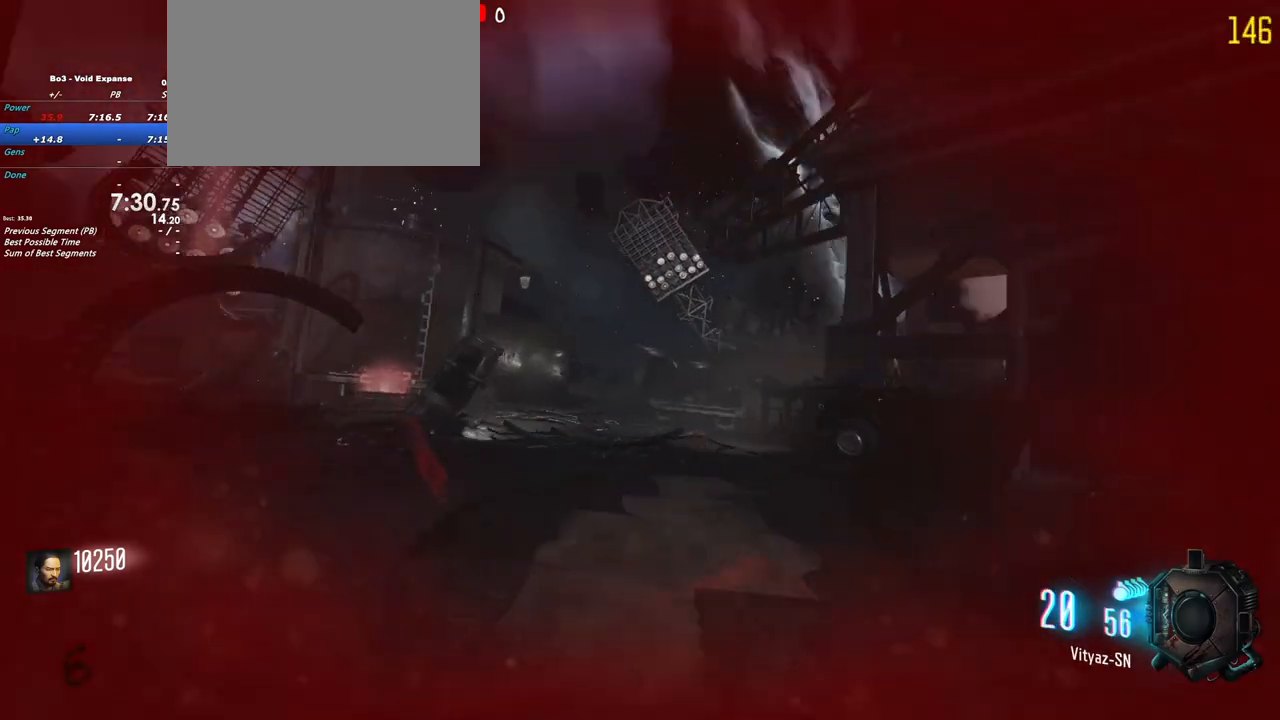
{"keys": ["shift", "w"], "events": [[233, "a", "up"]]}
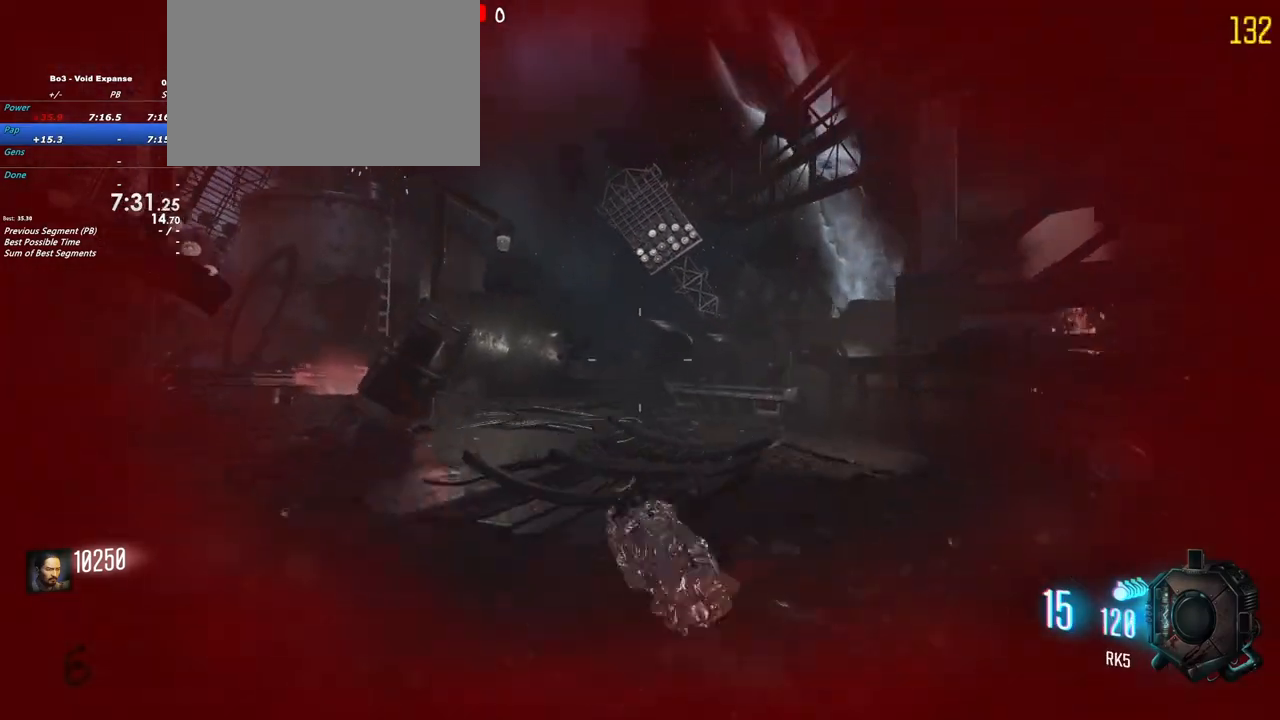
{"keys": ["shift", "w"], "events": []}
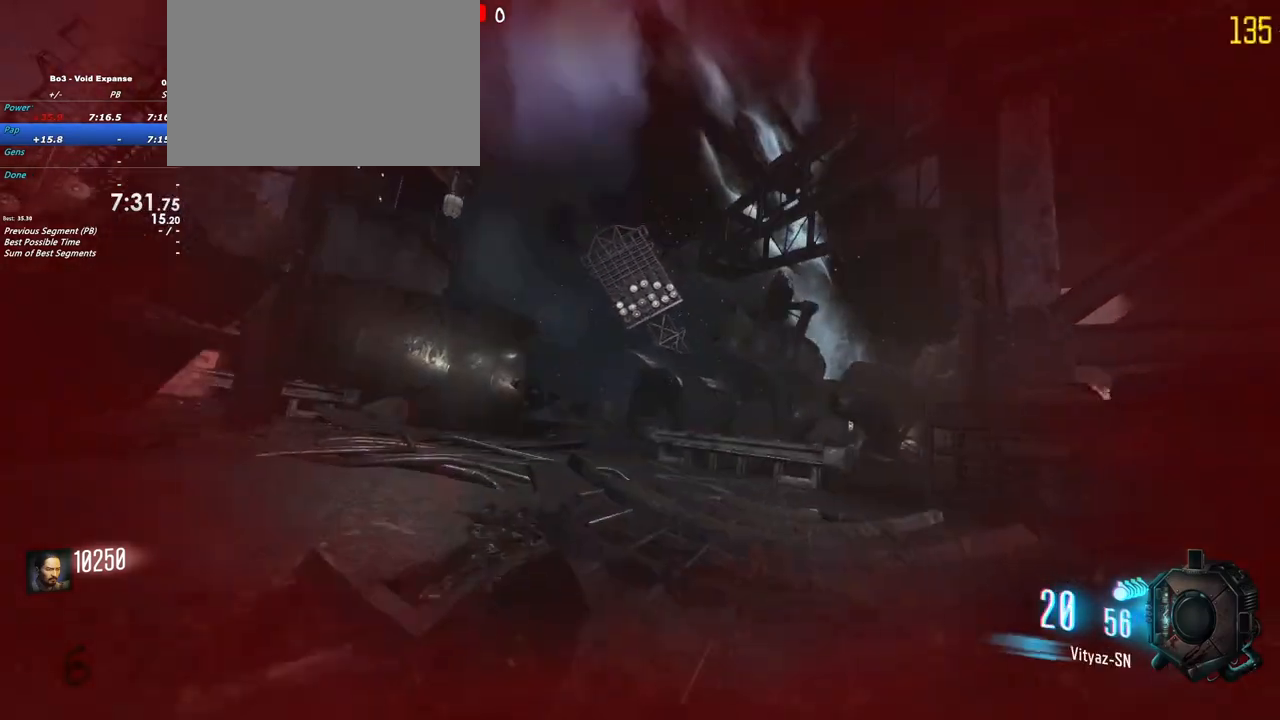
{"keys": ["shift", "w"], "events": [[167, "a", "down"], [350, "a", "up"]]}
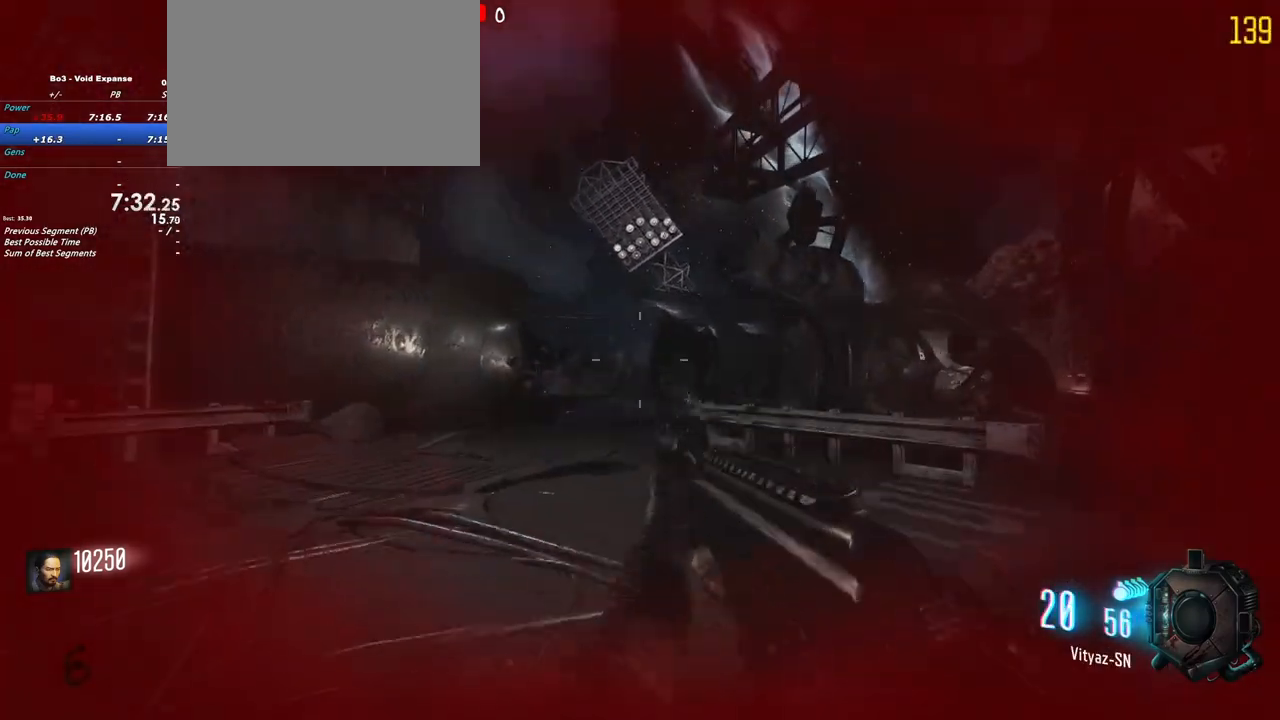
{"keys": ["a", "shift", "w"], "events": [[467, "a", "down"]]}
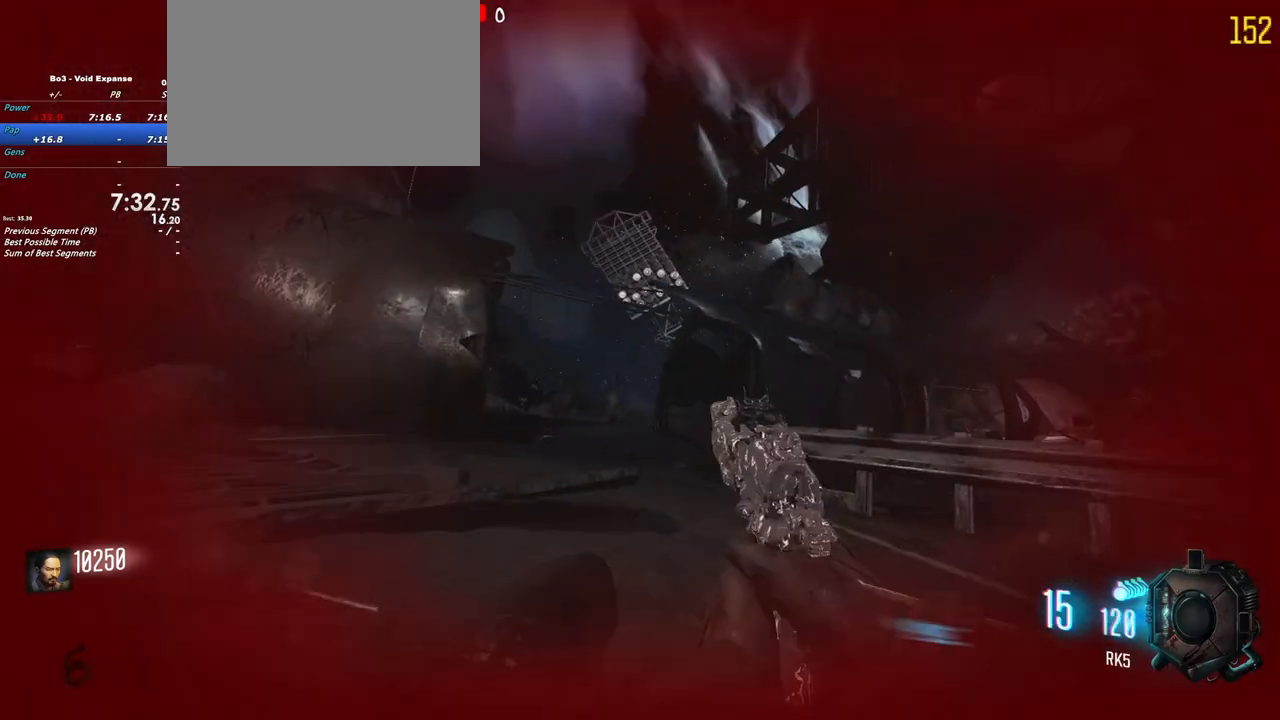
{"keys": ["shift", "w"], "events": [[200, "a", "up"]]}
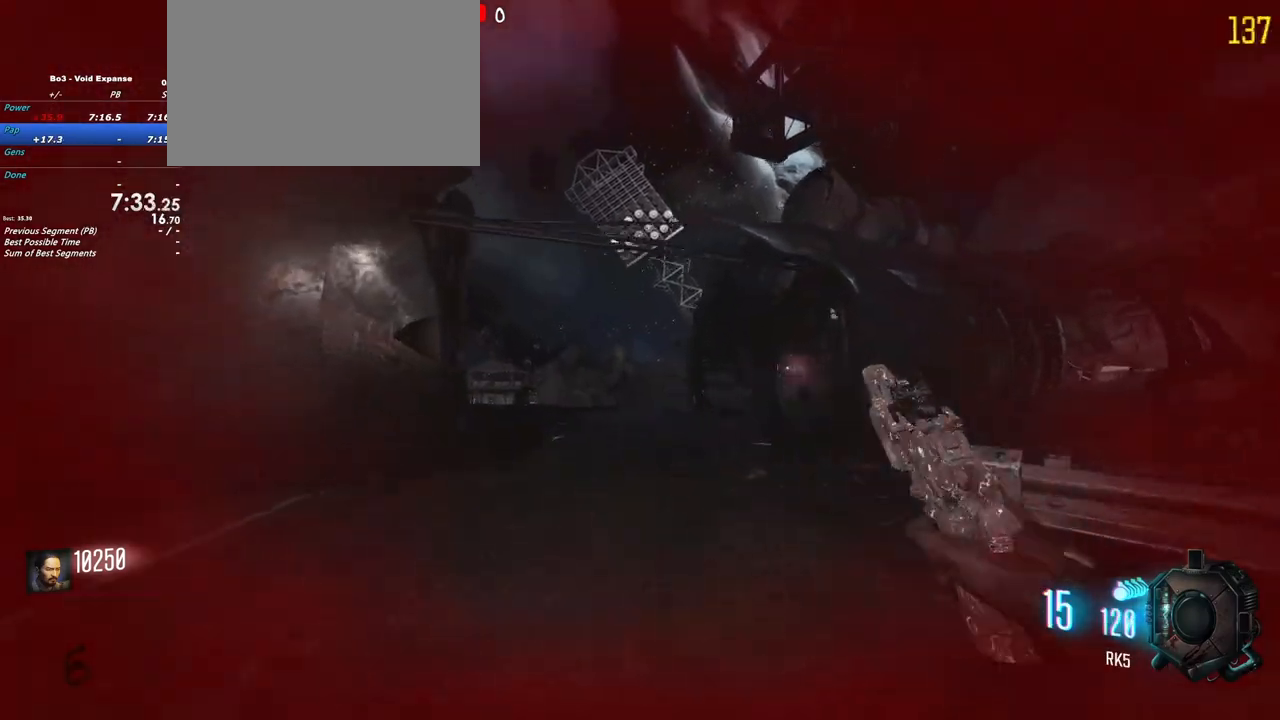
{"keys": ["shift", "w"], "events": []}